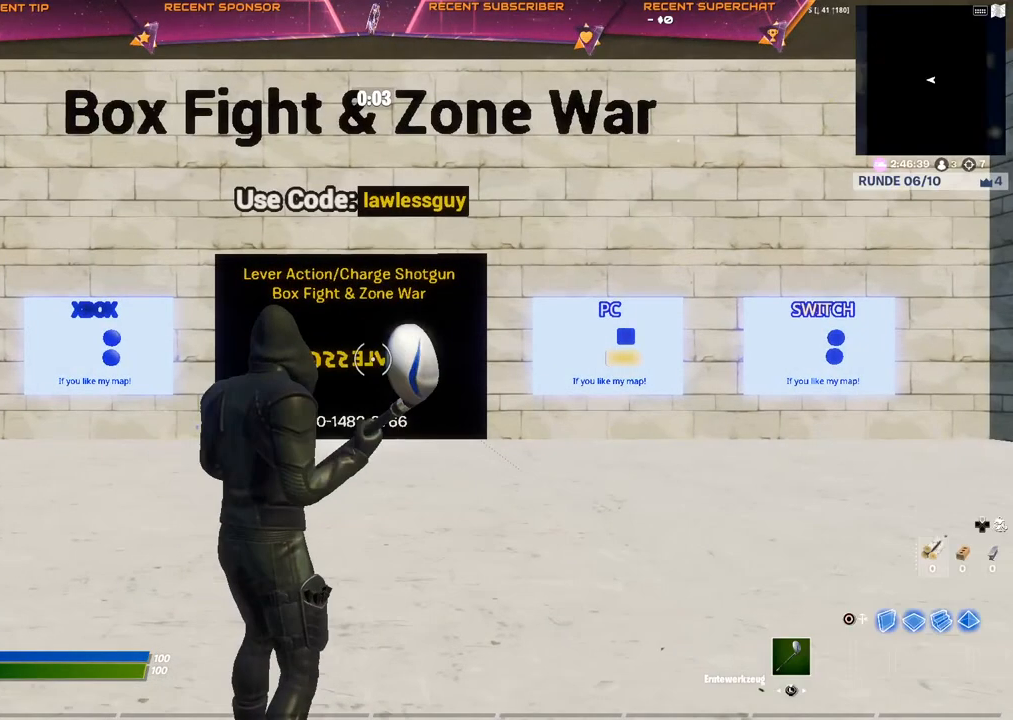
Gameplay with a controller (PlayStation layout); each line is a JSON object with the inputs held at the frame after it. "events" lists button and stick changes between this image and that frame as [ms after this image, input, new state], when the widget could be followed in between.
{"buttons": [], "left_stick": "center", "right_stick": "center", "events": [[400, "R1", "down"], [483, "R1", "up"]]}
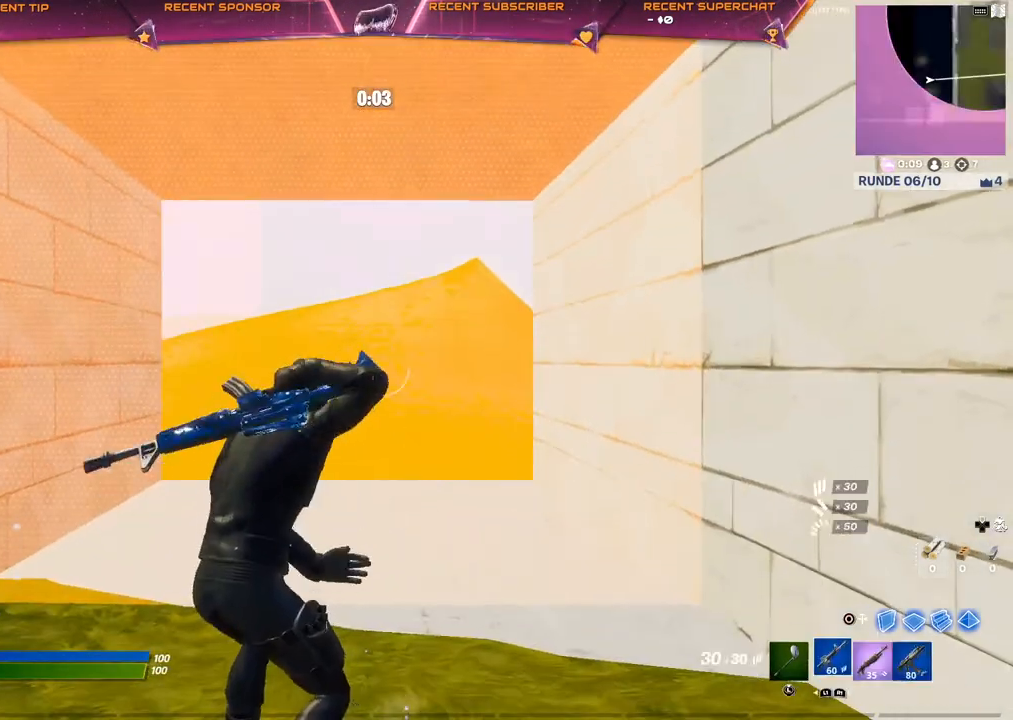
{"buttons": ["CIRCLE", "R2"], "left_stick": "center", "right_stick": "center", "events": [[67, "R1", "down"], [133, "R1", "up"], [350, "CIRCLE", "down"], [400, "R2", "down"], [467, "CIRCLE", "up"], [483, "CIRCLE", "down"]]}
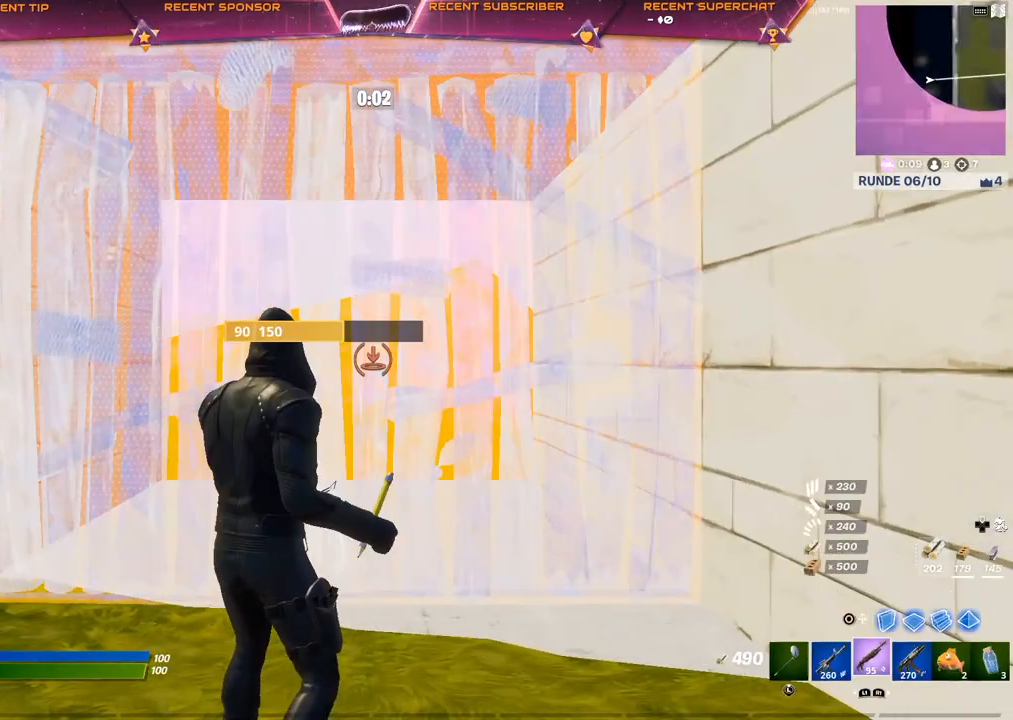
{"buttons": [], "left_stick": "center", "right_stick": "center", "events": [[17, "R2", "up"], [50, "CIRCLE", "up"], [183, "TRIANGLE", "down"], [183, "right_stick", "right"], [217, "R2", "down"], [250, "right_stick", "down-left"], [300, "TRIANGLE", "up"], [333, "R2", "up"], [333, "right_stick", "up-left"], [400, "right_stick", "center"]]}
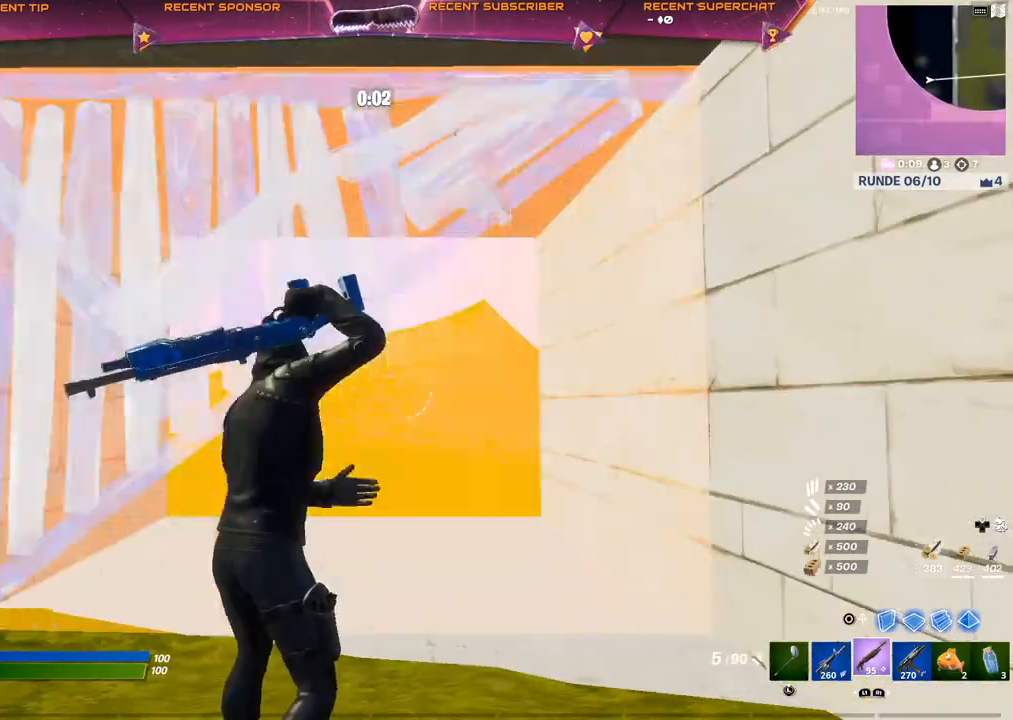
{"buttons": ["TRIANGLE", "R2"], "left_stick": "center", "right_stick": "up-right", "events": [[100, "right_stick", "left"], [167, "TRIANGLE", "down"], [183, "right_stick", "center"], [233, "R1", "down"], [267, "CIRCLE", "down"], [283, "TRIANGLE", "up"], [317, "CIRCLE", "up"], [350, "R1", "up"], [433, "TRIANGLE", "down"], [450, "right_stick", "up-right"], [467, "R2", "down"]]}
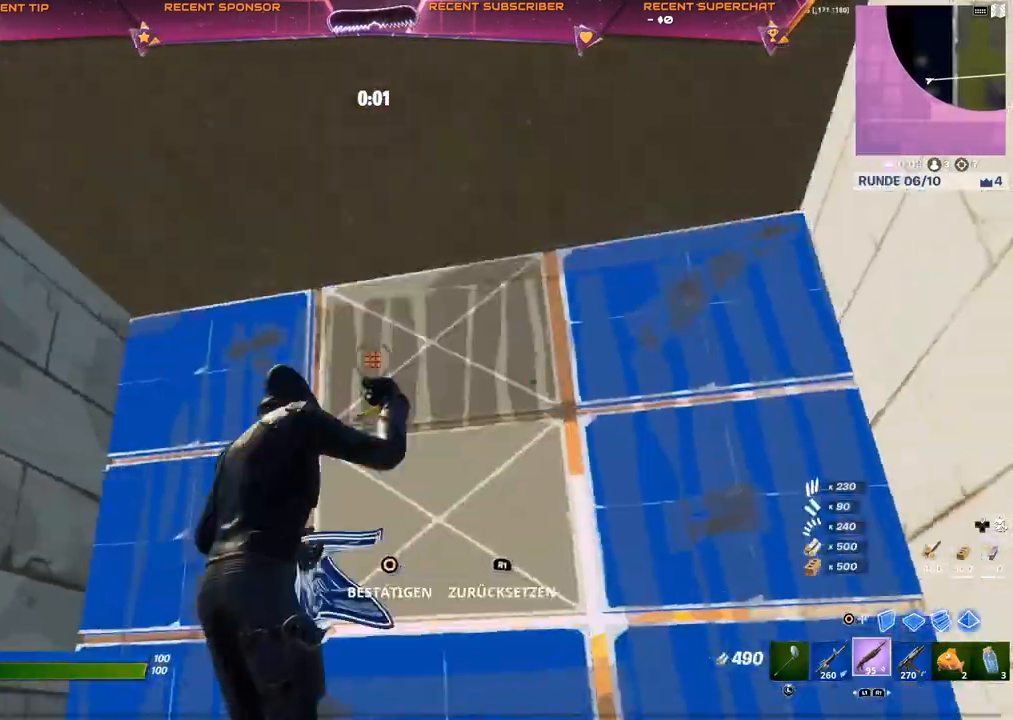
{"buttons": [], "left_stick": "center", "right_stick": "center", "events": [[17, "right_stick", "left"], [83, "TRIANGLE", "up"], [100, "right_stick", "center"], [167, "right_stick", "down"], [233, "right_stick", "center"], [417, "R2", "up"]]}
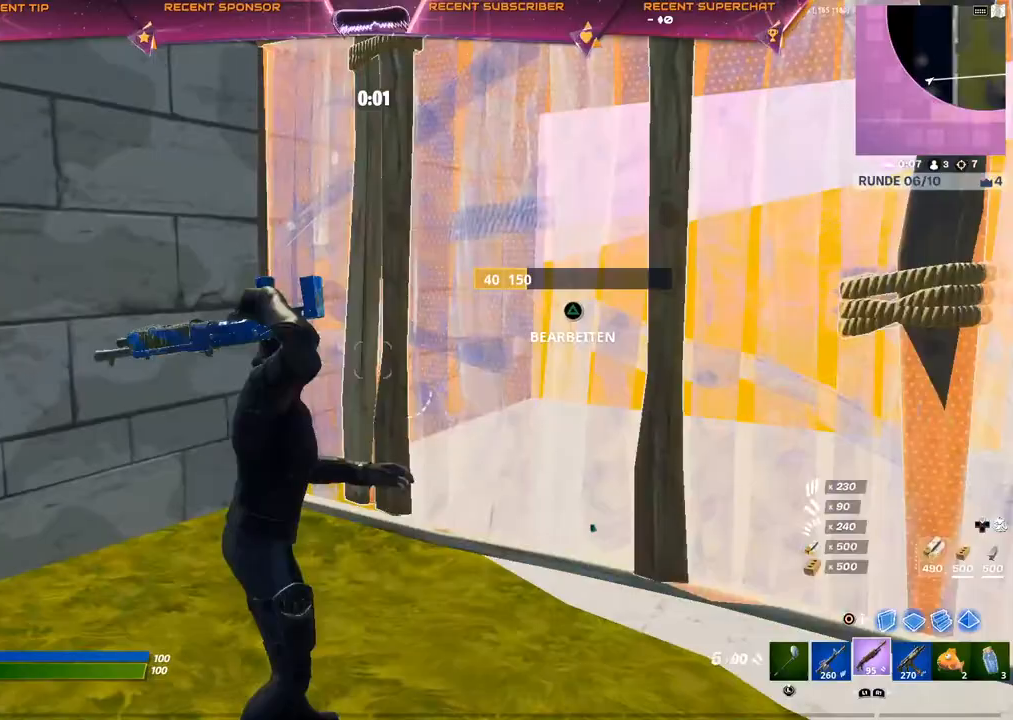
{"buttons": [], "left_stick": "up", "right_stick": "center", "events": [[133, "TRIANGLE", "down"], [133, "right_stick", "down-right"], [167, "R2", "down"], [183, "left_stick", "up-right"], [267, "right_stick", "up-left"], [350, "right_stick", "center"], [400, "TRIANGLE", "up"], [417, "R2", "up"], [467, "left_stick", "up"]]}
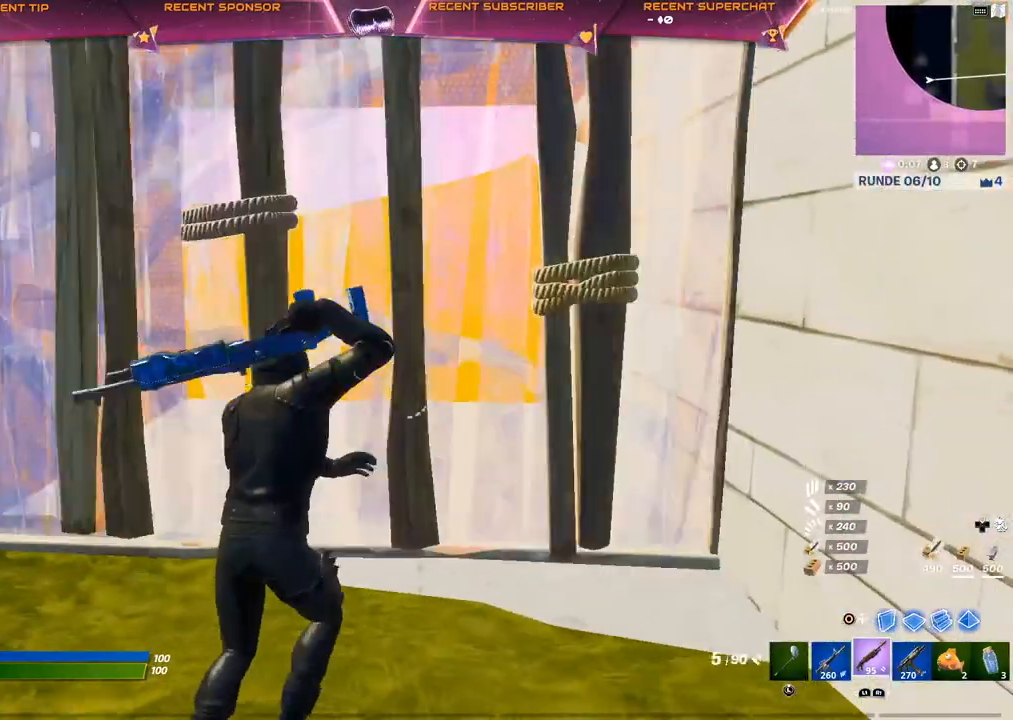
{"buttons": [], "left_stick": "up", "right_stick": "center", "events": []}
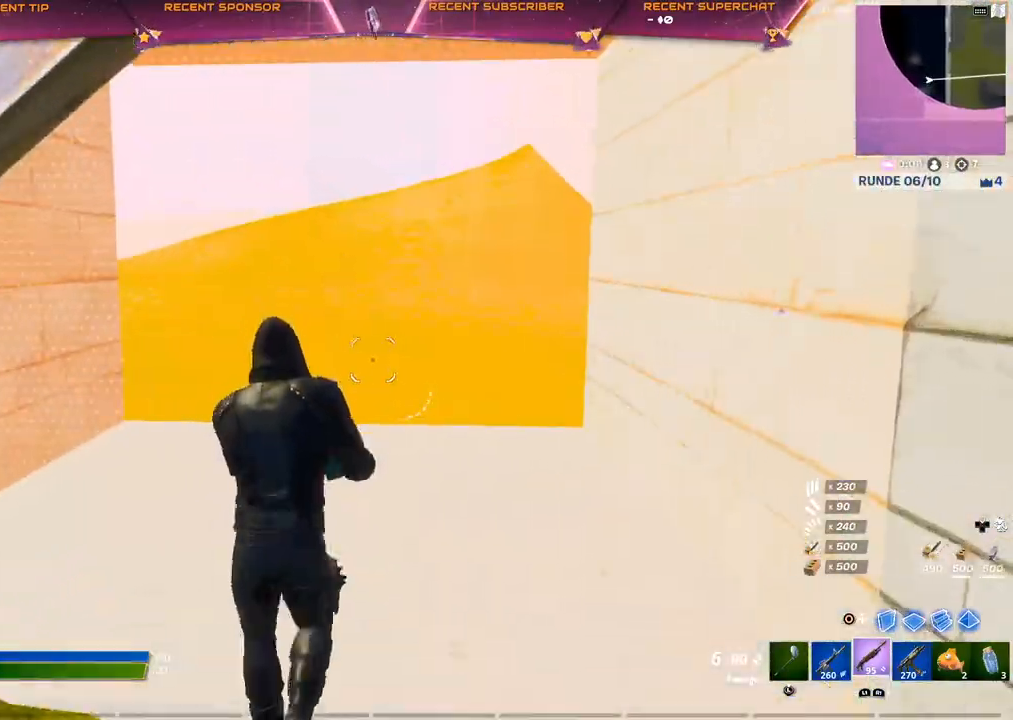
{"buttons": [], "left_stick": "up", "right_stick": "center", "events": []}
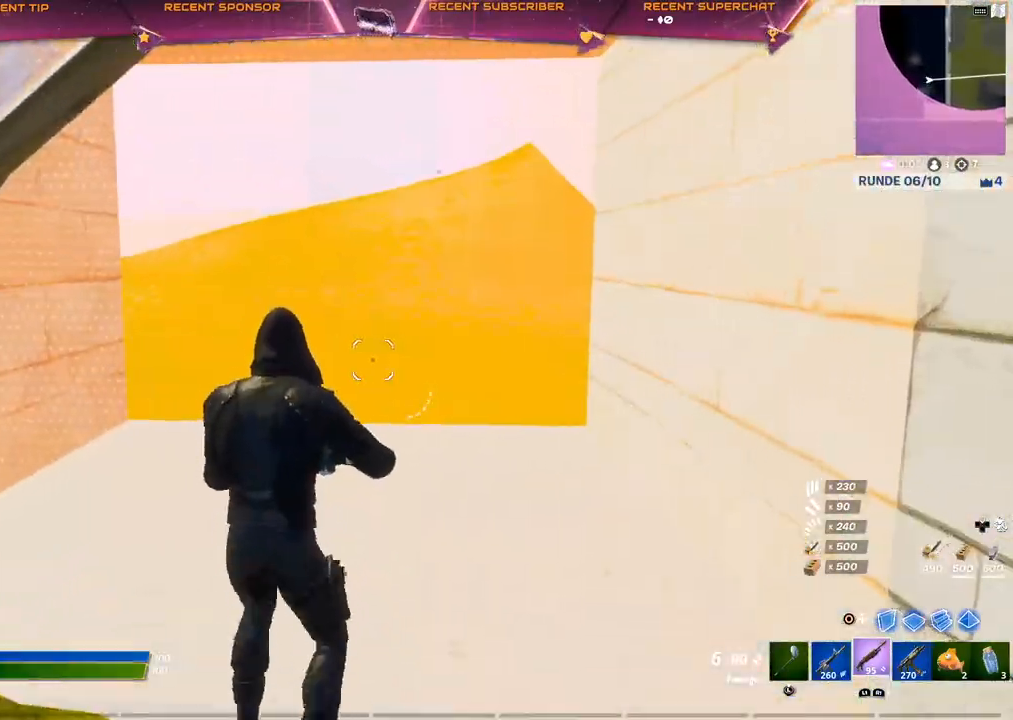
{"buttons": [], "left_stick": "up", "right_stick": "center", "events": [[67, "CIRCLE", "down"], [183, "CIRCLE", "up"]]}
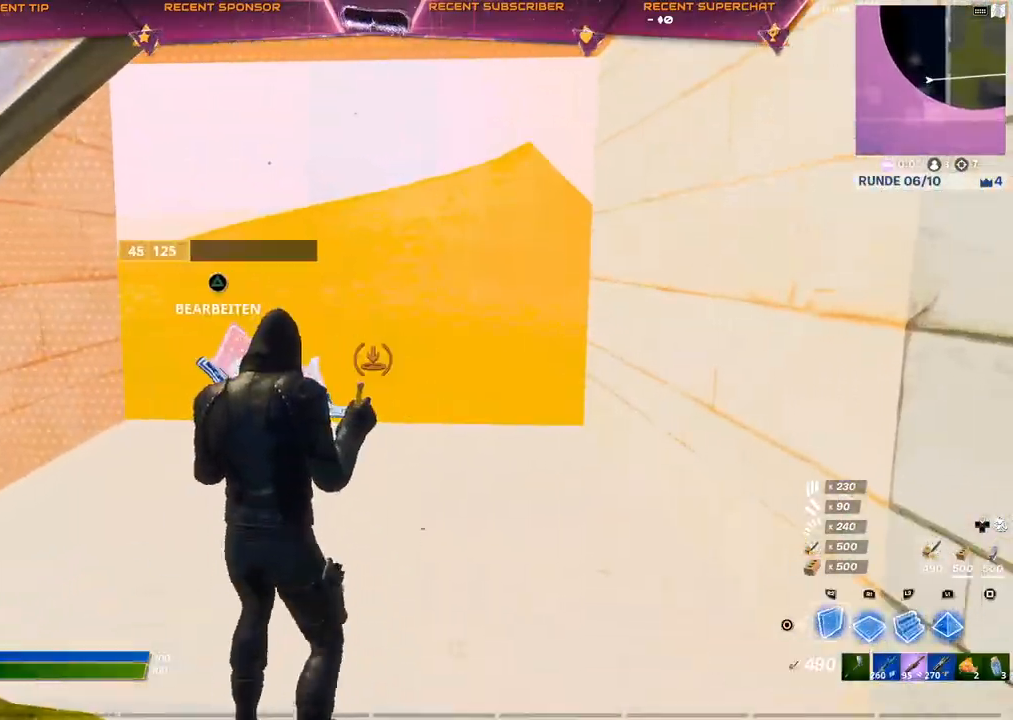
{"buttons": ["L2"], "left_stick": "up", "right_stick": "center", "events": [[483, "L2", "down"]]}
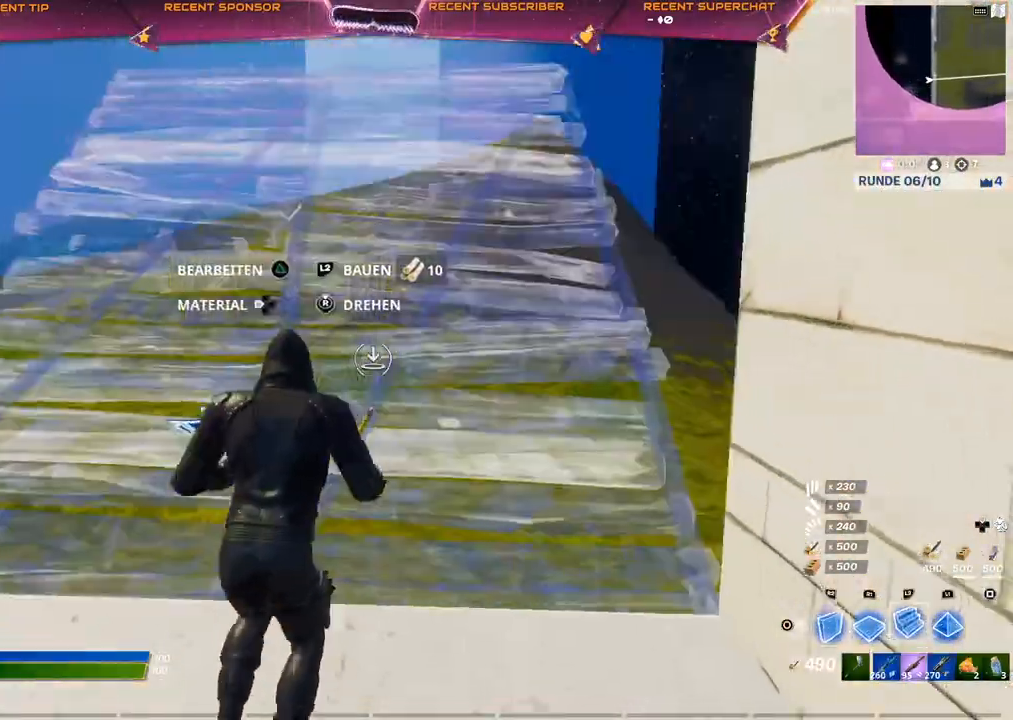
{"buttons": ["R2"], "left_stick": "up", "right_stick": "left", "events": [[133, "L2", "up"], [283, "R2", "down"], [483, "right_stick", "left"]]}
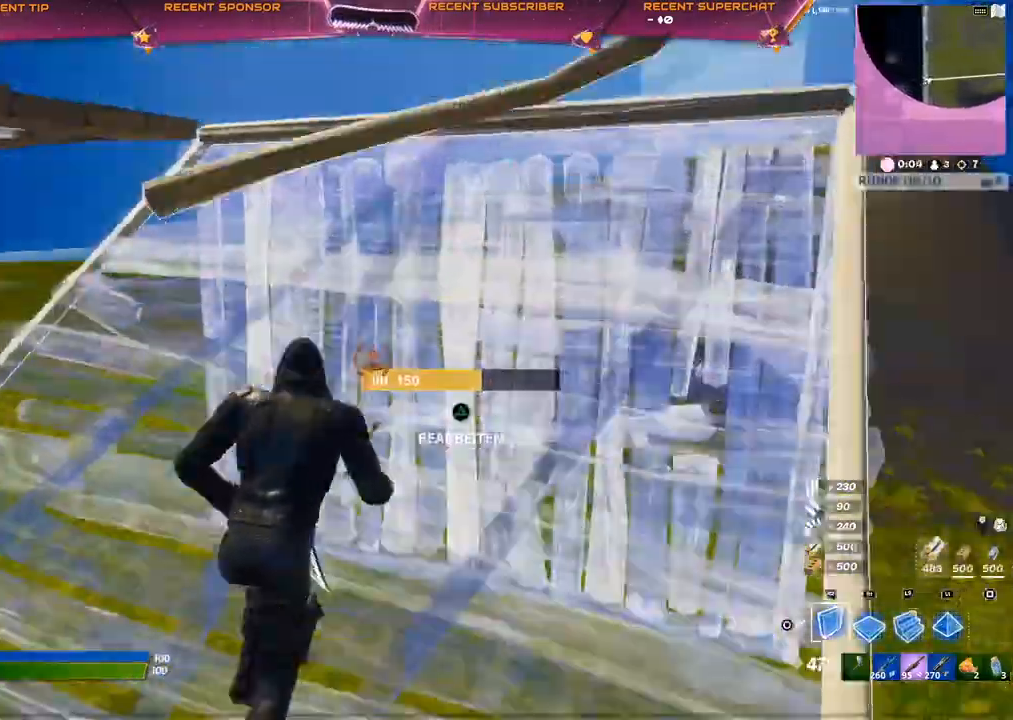
{"buttons": ["R1"], "left_stick": "down-left", "right_stick": "down", "events": [[33, "right_stick", "up"], [133, "left_stick", "up-right"], [133, "right_stick", "left"], [217, "right_stick", "right"], [267, "CROSS", "down"], [267, "right_stick", "center"], [283, "R2", "up"], [283, "left_stick", "down-right"], [317, "CROSS", "up"], [350, "left_stick", "down-left"], [417, "right_stick", "left"], [433, "R1", "down"], [500, "right_stick", "down"]]}
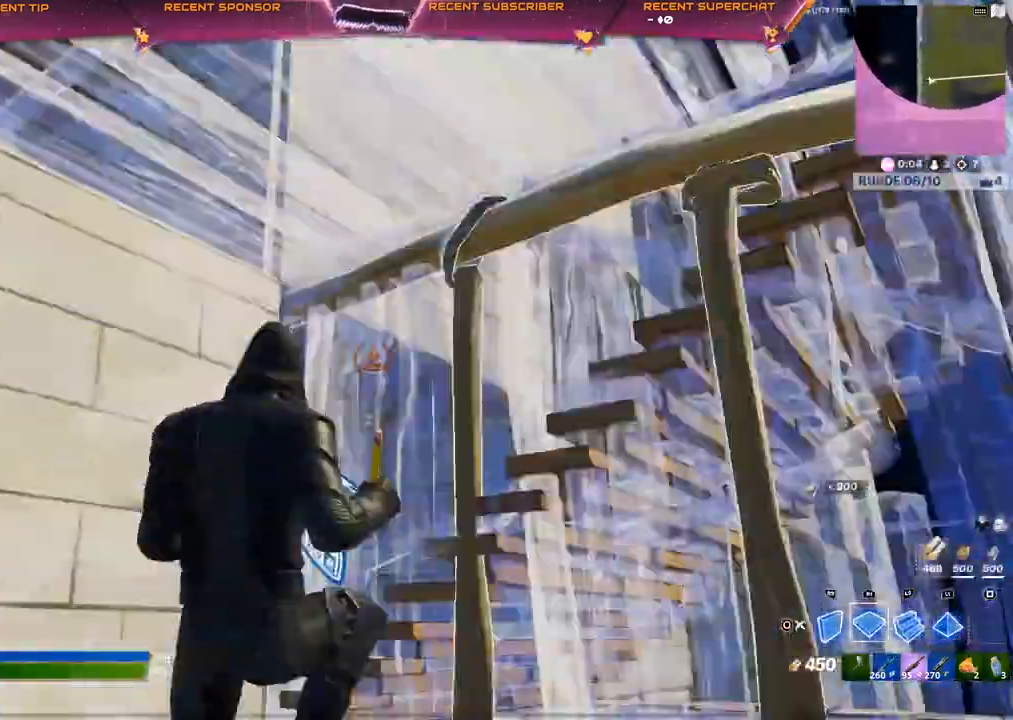
{"buttons": [], "left_stick": "up-left", "right_stick": "center", "events": [[50, "left_stick", "left"], [67, "right_stick", "down-left"], [233, "left_stick", "up-left"], [267, "right_stick", "center"], [283, "L2", "down"], [300, "R1", "up"], [317, "CIRCLE", "down"], [367, "CIRCLE", "up"], [383, "L2", "up"], [417, "CIRCLE", "down"], [450, "CIRCLE", "up"]]}
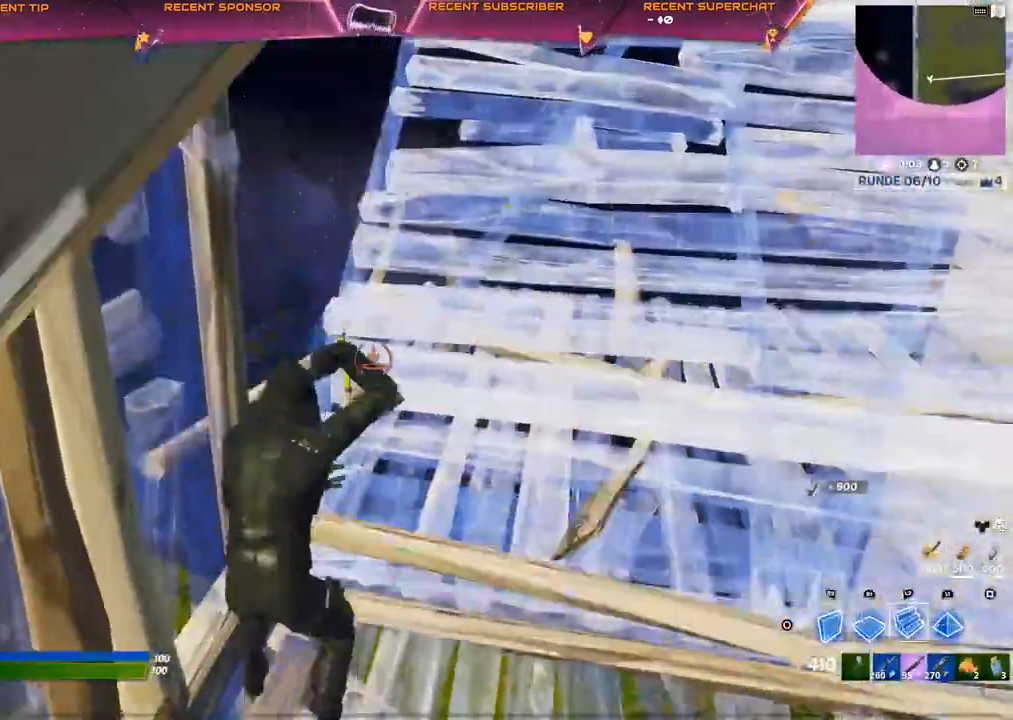
{"buttons": [], "left_stick": "up", "right_stick": "center", "events": [[67, "left_stick", "up"]]}
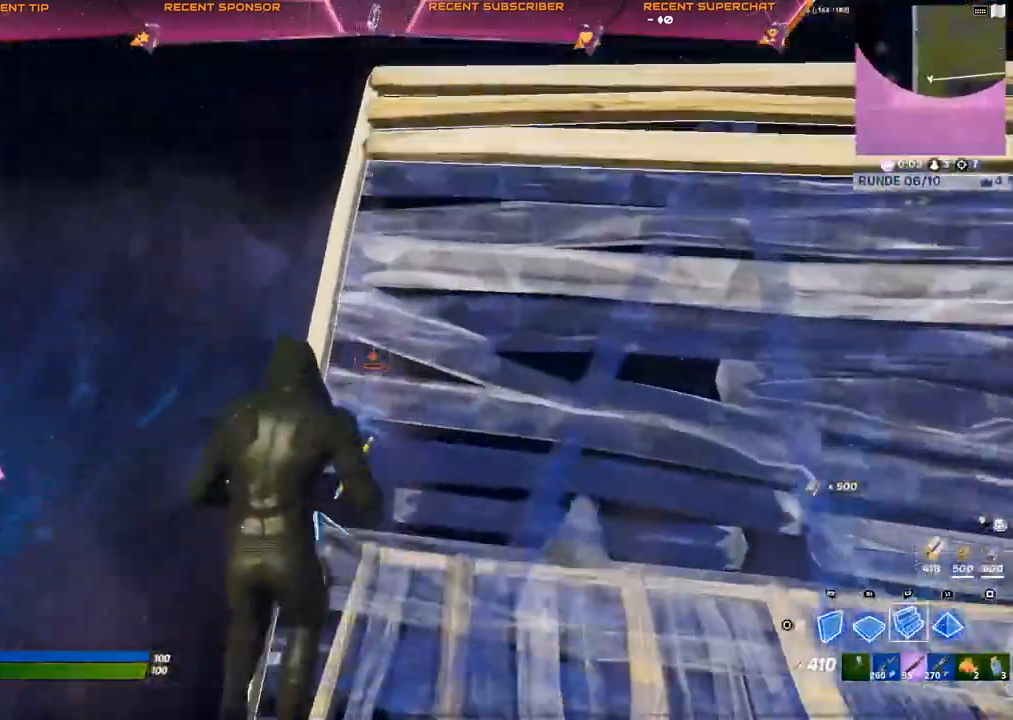
{"buttons": ["CROSS", "R2"], "left_stick": "up", "right_stick": "center", "events": [[250, "right_stick", "right"], [267, "R2", "down"], [350, "right_stick", "left"], [417, "right_stick", "right"], [483, "CROSS", "down"], [483, "right_stick", "center"]]}
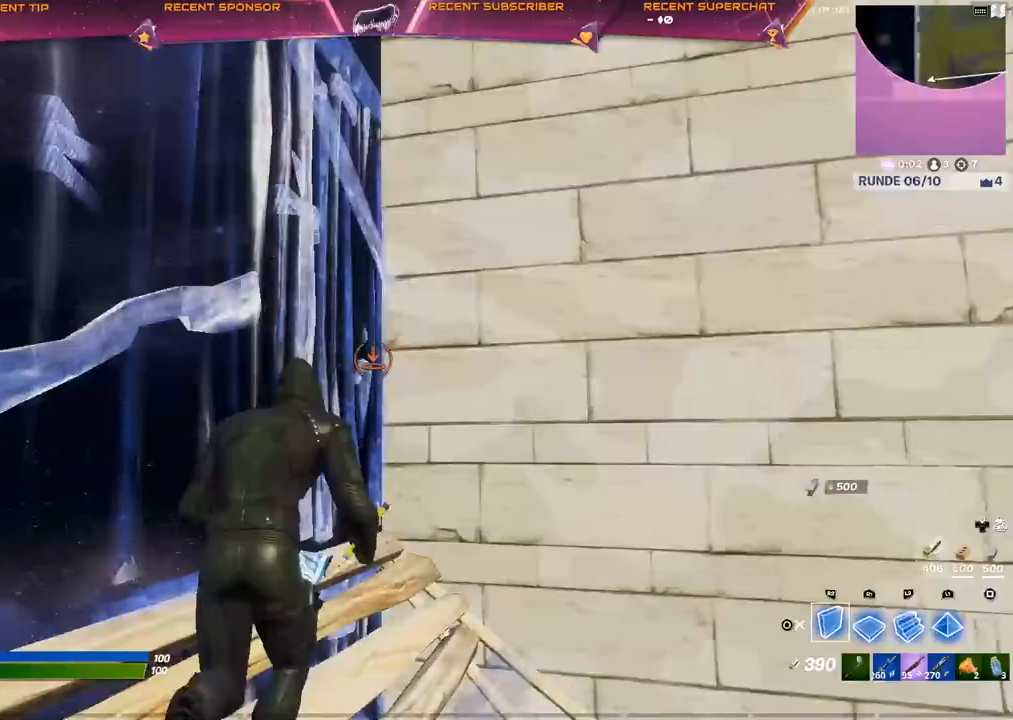
{"buttons": ["CROSS", "R2"], "left_stick": "up", "right_stick": "right", "events": [[33, "CROSS", "up"], [50, "R2", "up"], [217, "L2", "down"], [283, "right_stick", "right"], [300, "R2", "down"], [350, "L2", "up"], [500, "CROSS", "down"]]}
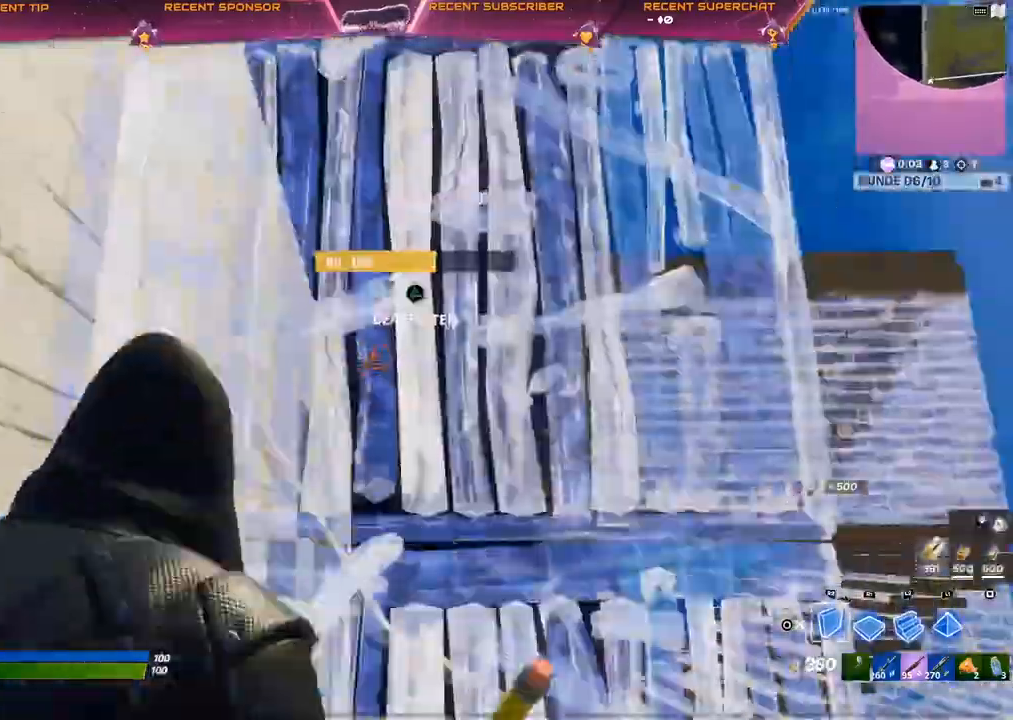
{"buttons": ["L2"], "left_stick": "up", "right_stick": "center", "events": [[17, "right_stick", "center"], [67, "CROSS", "up"], [100, "R2", "up"], [283, "L2", "down"]]}
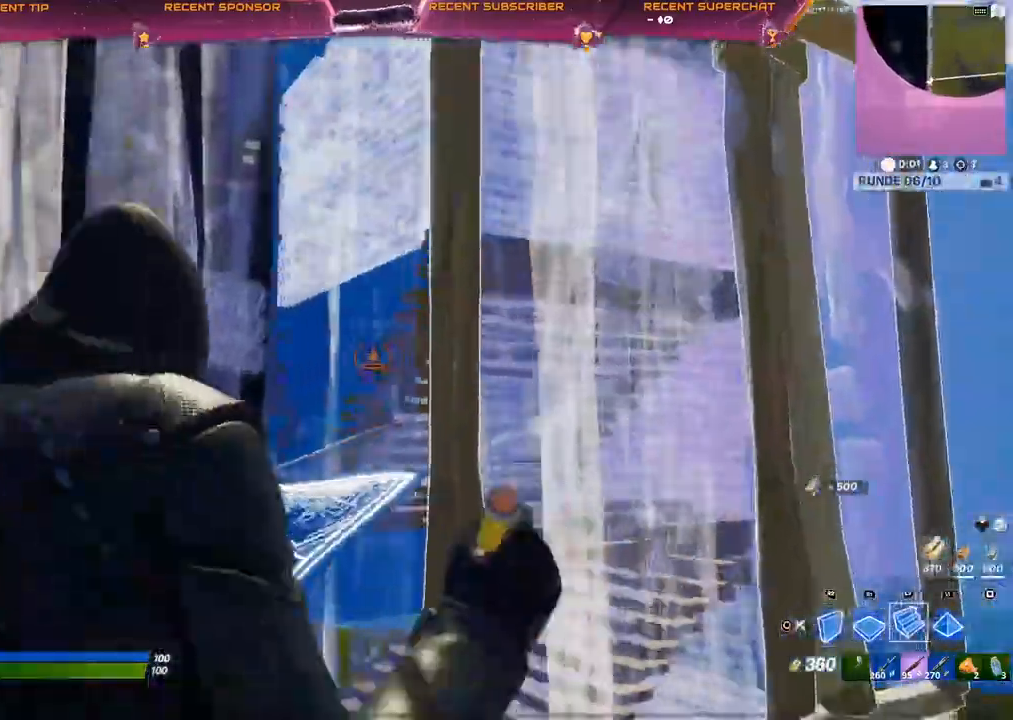
{"buttons": [], "left_stick": "up", "right_stick": "center"}
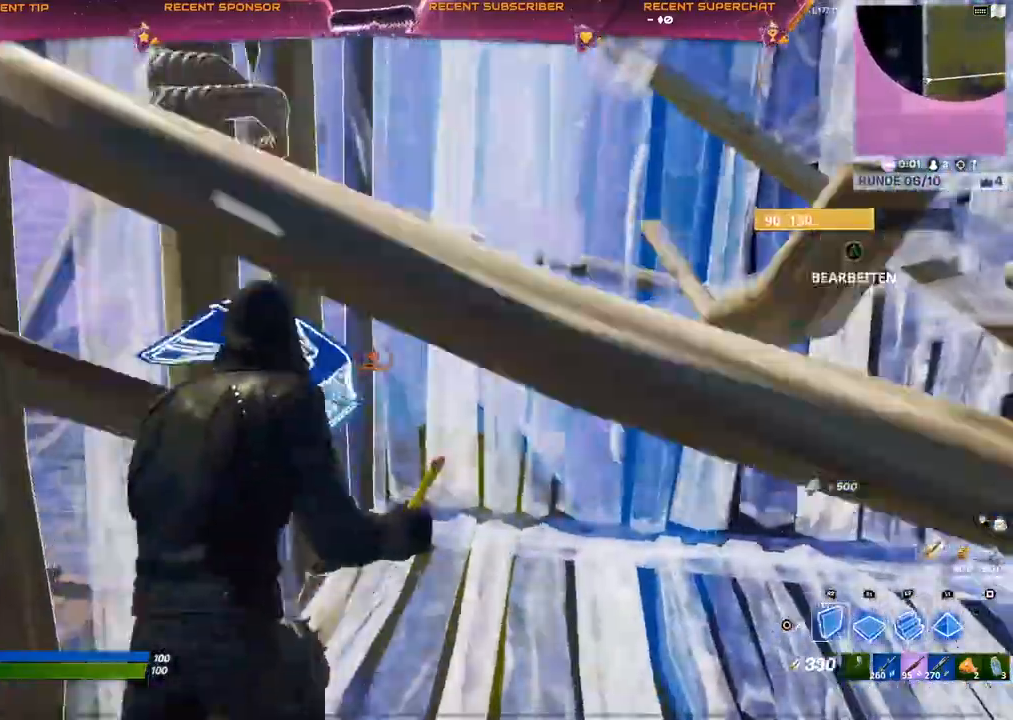
{"buttons": ["L2", "R1"], "left_stick": "up", "right_stick": "center", "events": [[150, "TRIANGLE", "down"], [200, "R2", "down"], [217, "right_stick", "right"], [317, "TRIANGLE", "up"], [367, "R2", "up"], [417, "right_stick", "center"], [467, "L2", "down"], [483, "R1", "down"]]}
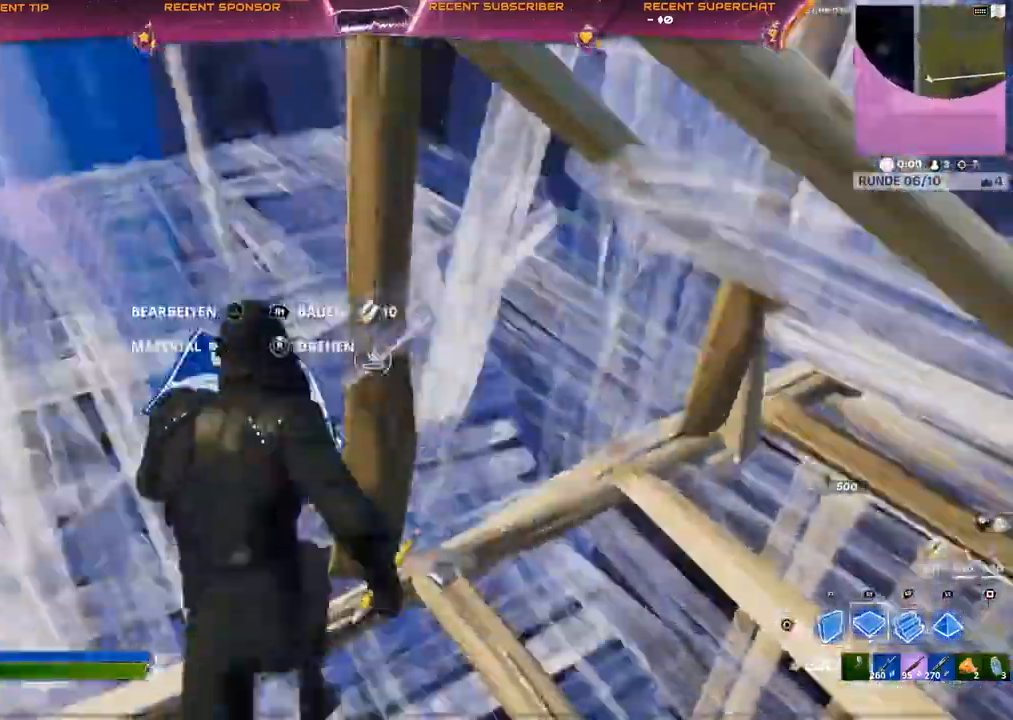
{"buttons": ["R2"], "left_stick": "up", "right_stick": "up-left", "events": [[67, "R1", "up"], [100, "L2", "up"], [117, "R2", "down"], [250, "R2", "up"], [400, "R2", "down"], [400, "right_stick", "up"], [450, "right_stick", "up-left"]]}
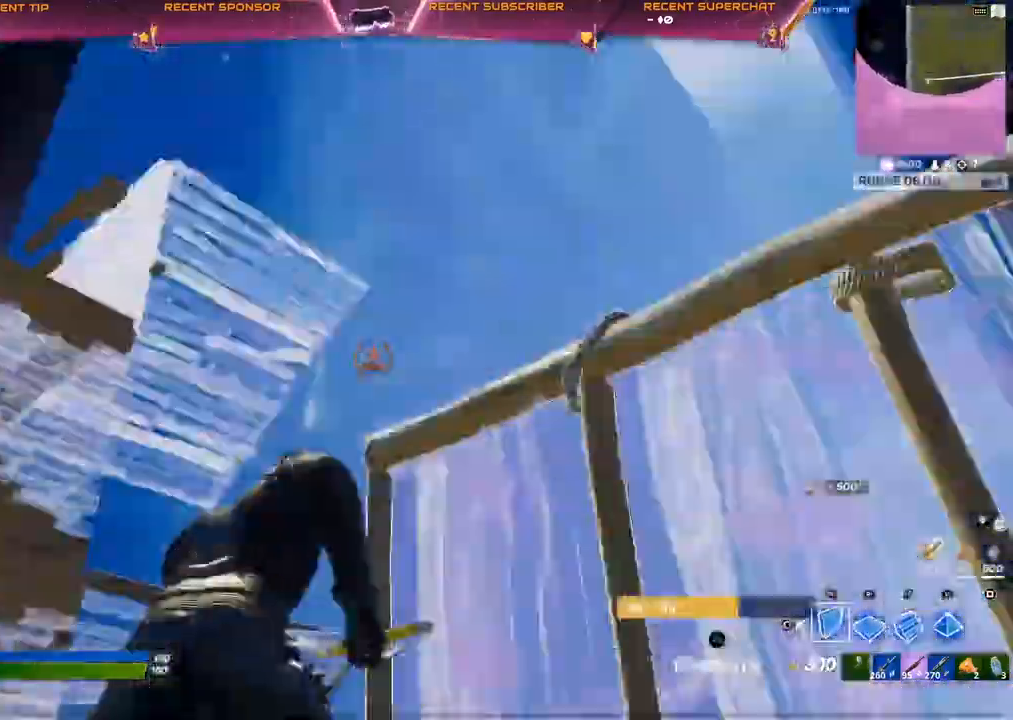
{"buttons": ["R1"], "left_stick": "down-left", "right_stick": "down-left", "events": [[33, "right_stick", "left"], [100, "left_stick", "right"], [117, "R2", "up"], [133, "right_stick", "center"], [167, "left_stick", "down"], [217, "left_stick", "down-left"], [317, "R1", "down"], [450, "right_stick", "down-left"]]}
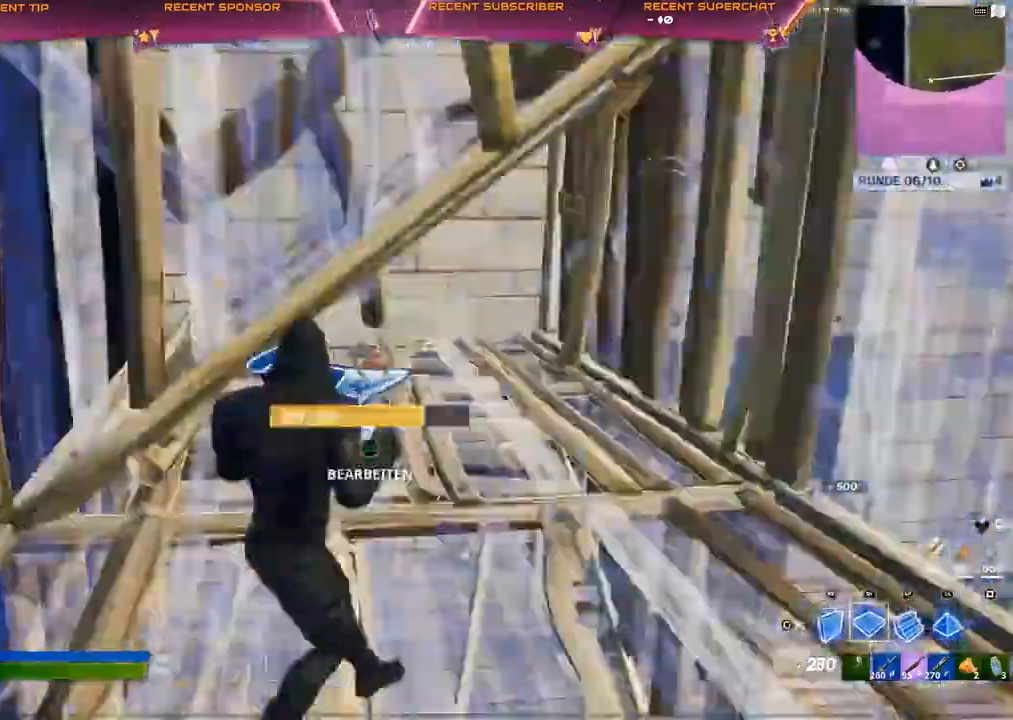
{"buttons": ["L2"], "left_stick": "up", "right_stick": "up", "events": [[150, "right_stick", "up-left"], [167, "L2", "down"], [217, "R1", "up"], [250, "right_stick", "up"], [267, "left_stick", "up"]]}
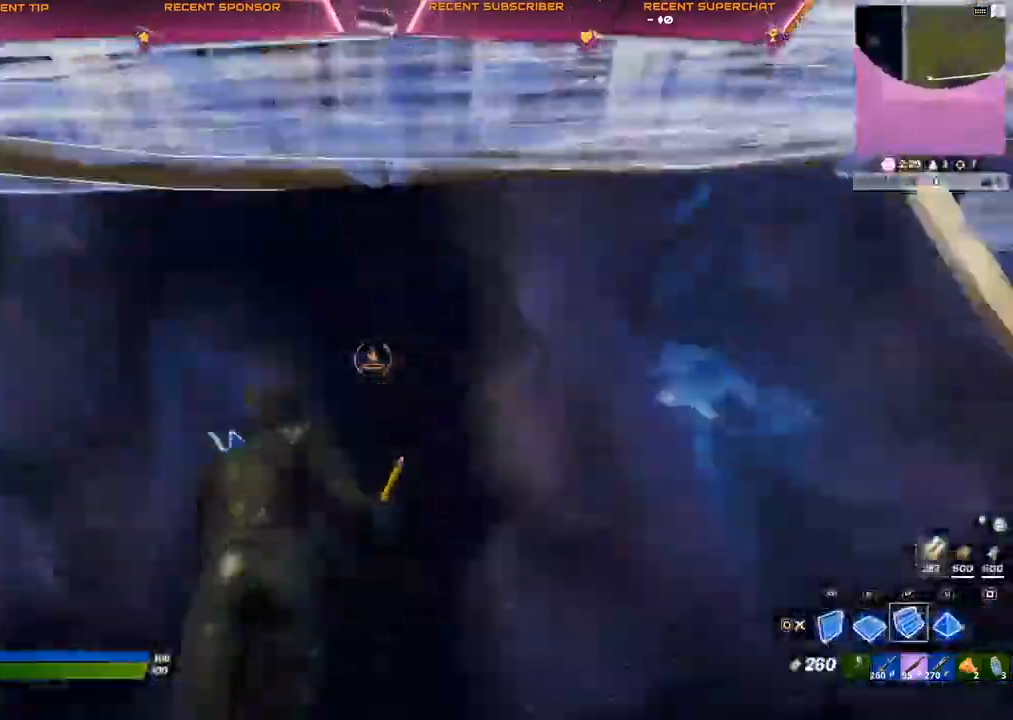
{"buttons": [], "left_stick": "left", "right_stick": "center", "events": [[50, "right_stick", "down"], [167, "L2", "up"], [167, "R1", "down"], [233, "right_stick", "left"], [300, "right_stick", "center"], [350, "left_stick", "right"], [383, "R1", "up"], [433, "left_stick", "left"]]}
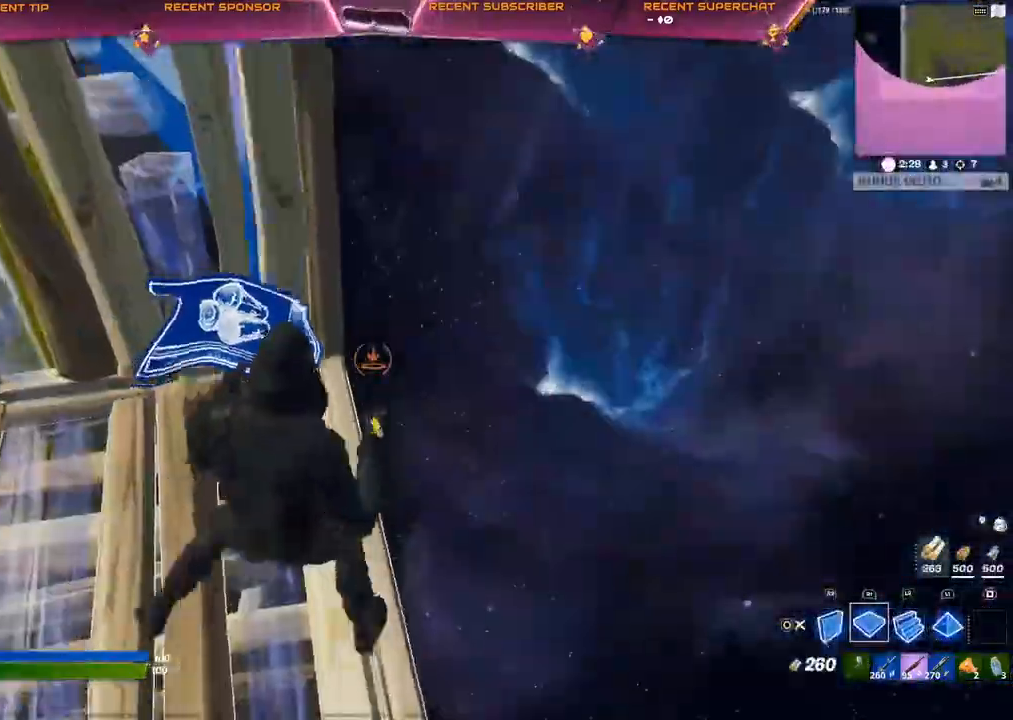
{"buttons": ["R2"], "left_stick": "up-left", "right_stick": "center", "events": [[150, "right_stick", "up-left"], [283, "R2", "down"], [283, "TRIANGLE", "down"], [317, "right_stick", "down"], [400, "TRIANGLE", "up"], [400, "right_stick", "up"], [433, "left_stick", "up-left"], [500, "right_stick", "center"]]}
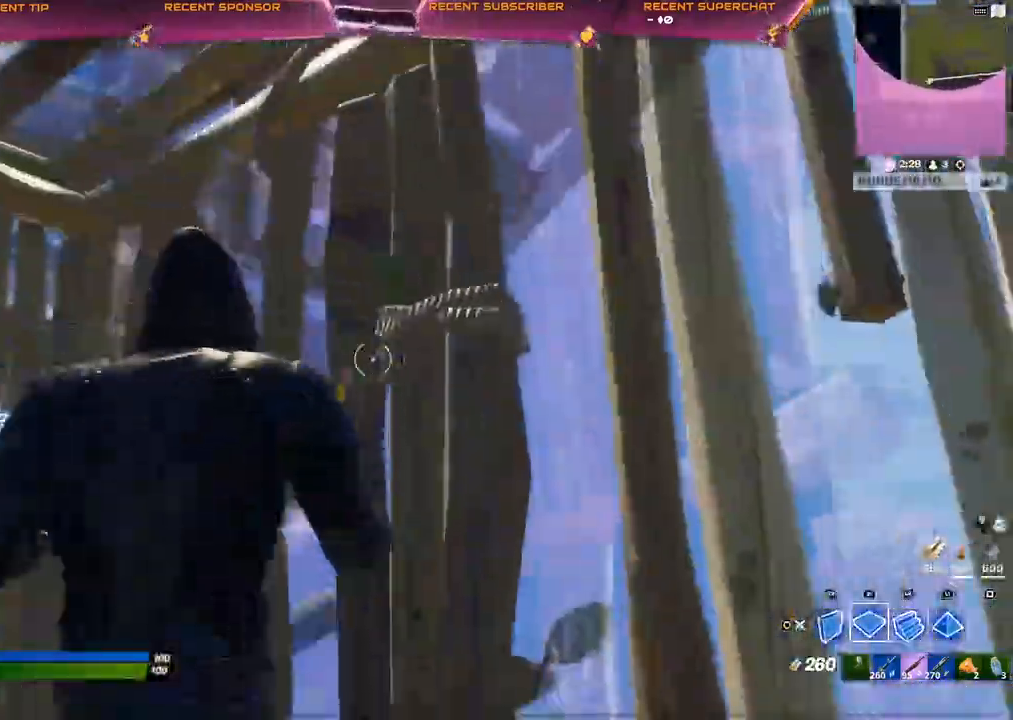
{"buttons": ["R2"], "left_stick": "up", "right_stick": "down-right", "events": [[33, "R2", "up"], [100, "left_stick", "up"], [217, "TRIANGLE", "down"], [217, "right_stick", "right"], [283, "R2", "down"], [283, "right_stick", "down"], [350, "TRIANGLE", "up"], [367, "right_stick", "left"], [417, "right_stick", "up-right"], [500, "right_stick", "down-right"]]}
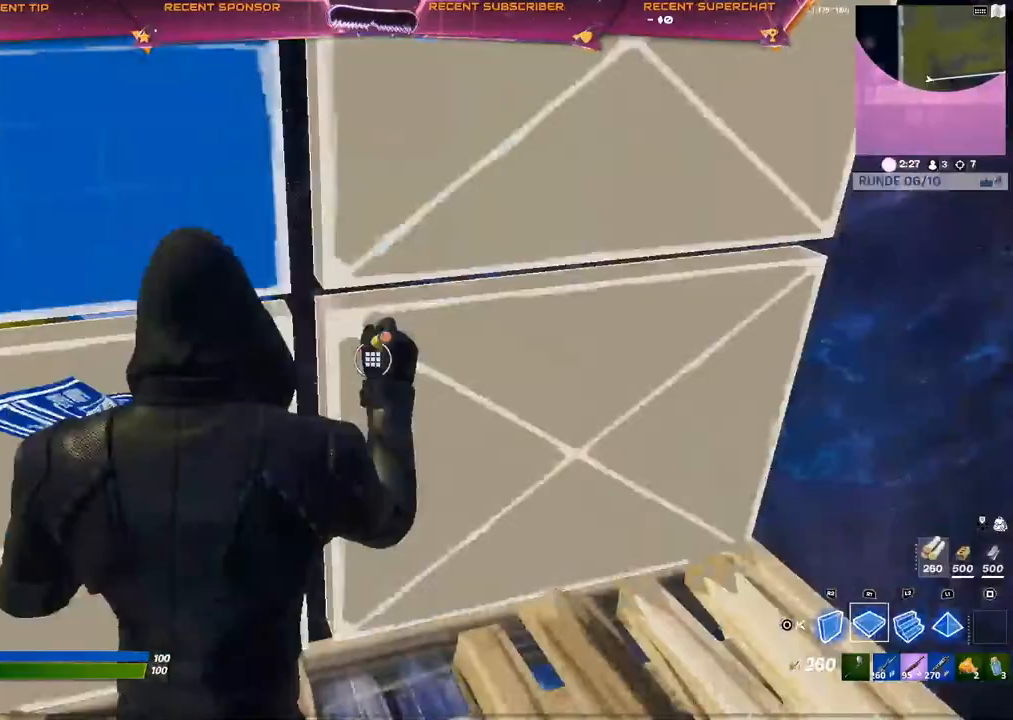
{"buttons": [], "left_stick": "up", "right_stick": "up", "events": [[17, "left_stick", "up-right"], [33, "R2", "up"], [33, "right_stick", "center"], [133, "right_stick", "left"], [200, "left_stick", "up"], [217, "R1", "down"], [233, "right_stick", "right"], [317, "R1", "up"], [333, "R2", "down"], [350, "right_stick", "up"], [483, "R2", "up"]]}
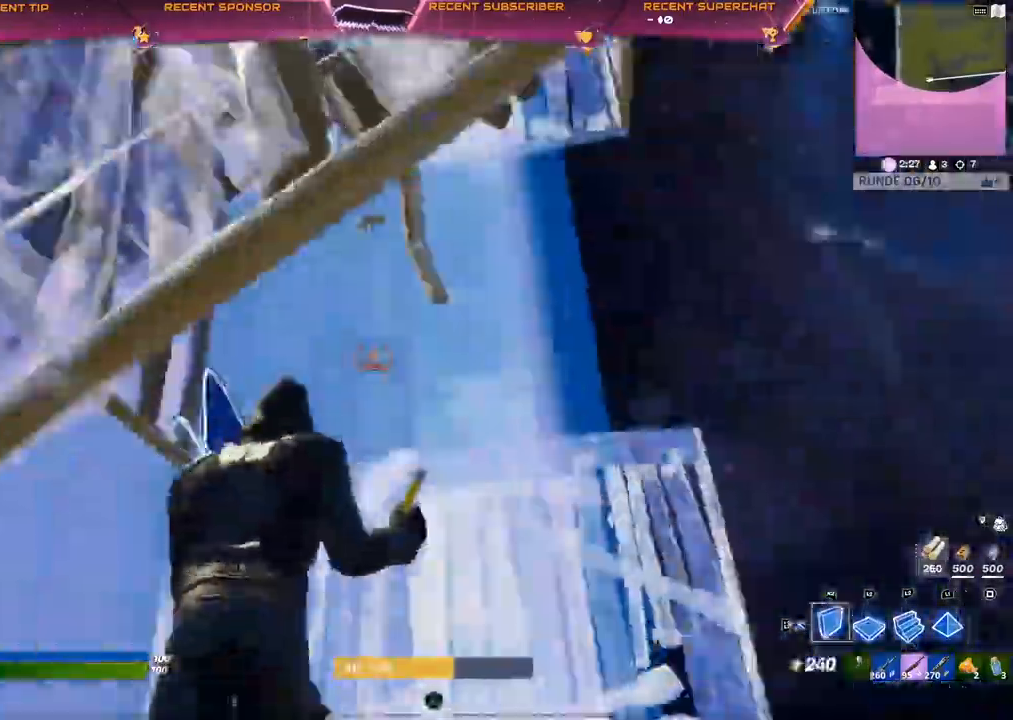
{"buttons": ["R1"], "left_stick": "up", "right_stick": "center", "events": [[83, "R1", "down"], [167, "right_stick", "left"], [300, "right_stick", "center"], [350, "right_stick", "up-left"], [483, "right_stick", "center"]]}
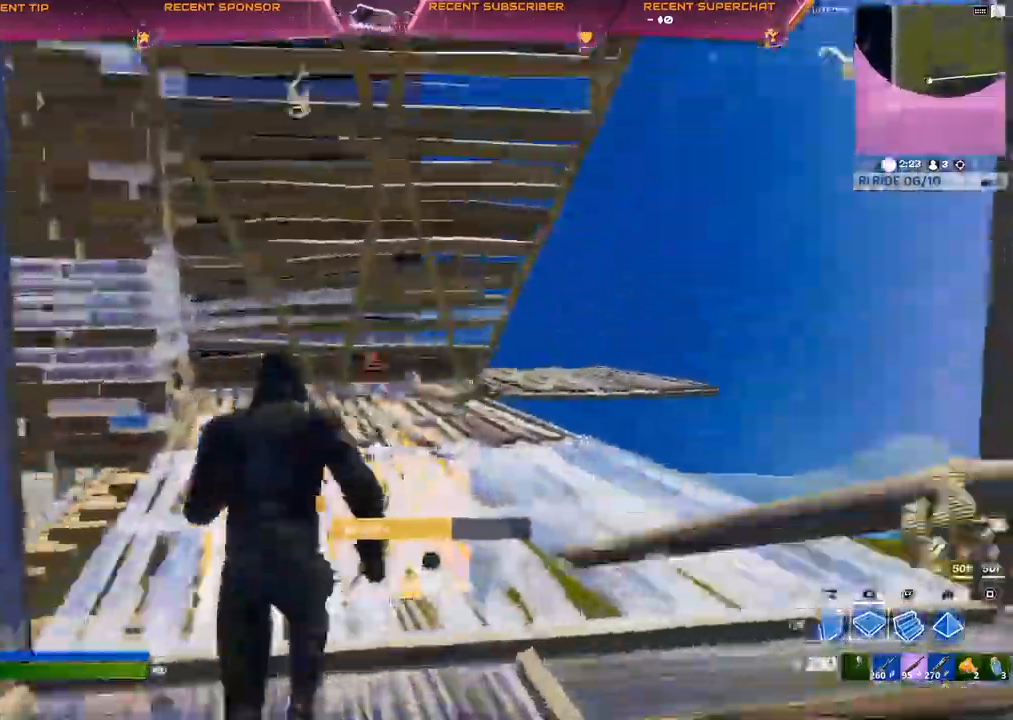
{"buttons": [], "left_stick": "up", "right_stick": "center", "events": [[50, "right_stick", "up-left"], [67, "R1", "up"], [133, "right_stick", "right"], [150, "R2", "down"], [233, "right_stick", "left"], [300, "right_stick", "center"], [317, "R2", "up"]]}
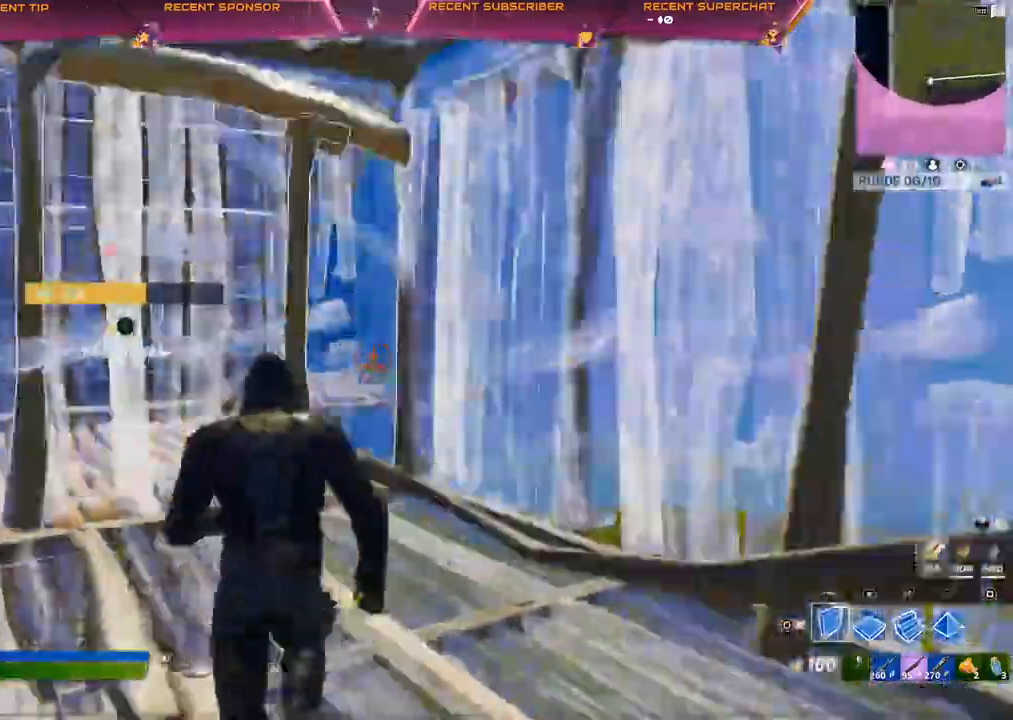
{"buttons": ["TRIANGLE", "R2"], "left_stick": "up", "right_stick": "right", "events": [[33, "TRIANGLE", "down"], [83, "R2", "down"], [83, "right_stick", "right"], [167, "TRIANGLE", "up"], [183, "right_stick", "up-left"], [250, "right_stick", "center"], [283, "R2", "up"], [400, "TRIANGLE", "down"], [433, "R2", "down"], [483, "right_stick", "right"]]}
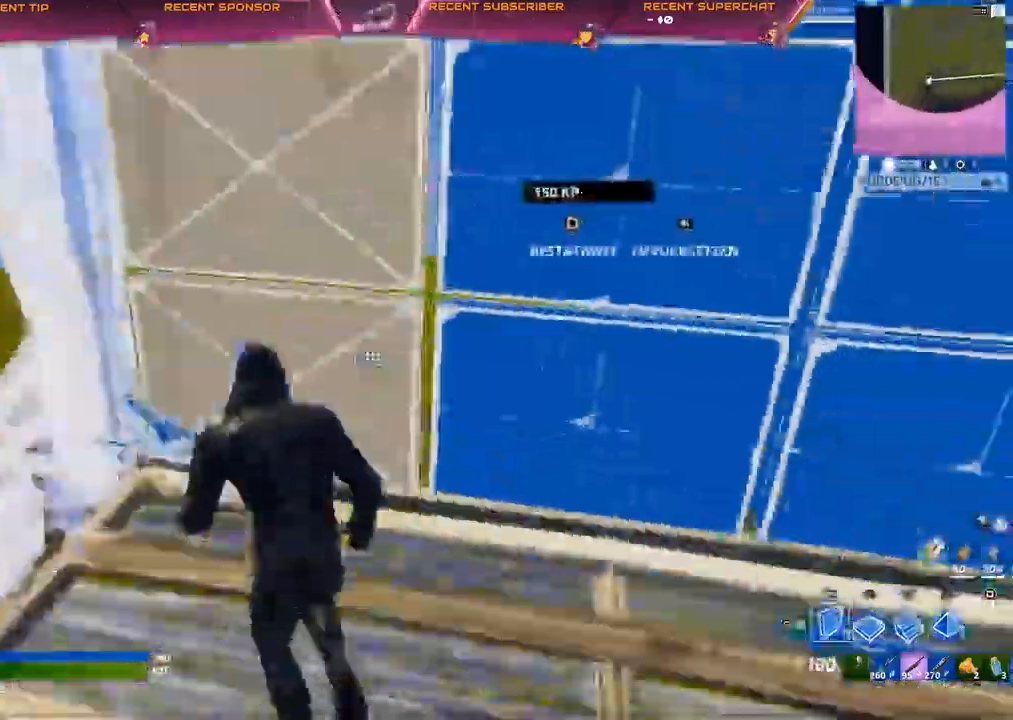
{"buttons": ["R2"], "left_stick": "up", "right_stick": "up-left", "events": [[117, "R2", "up"], [117, "right_stick", "center"], [200, "TRIANGLE", "up"], [300, "R1", "down"], [367, "right_stick", "right"], [383, "R1", "up"], [467, "R2", "down"], [467, "right_stick", "up-left"]]}
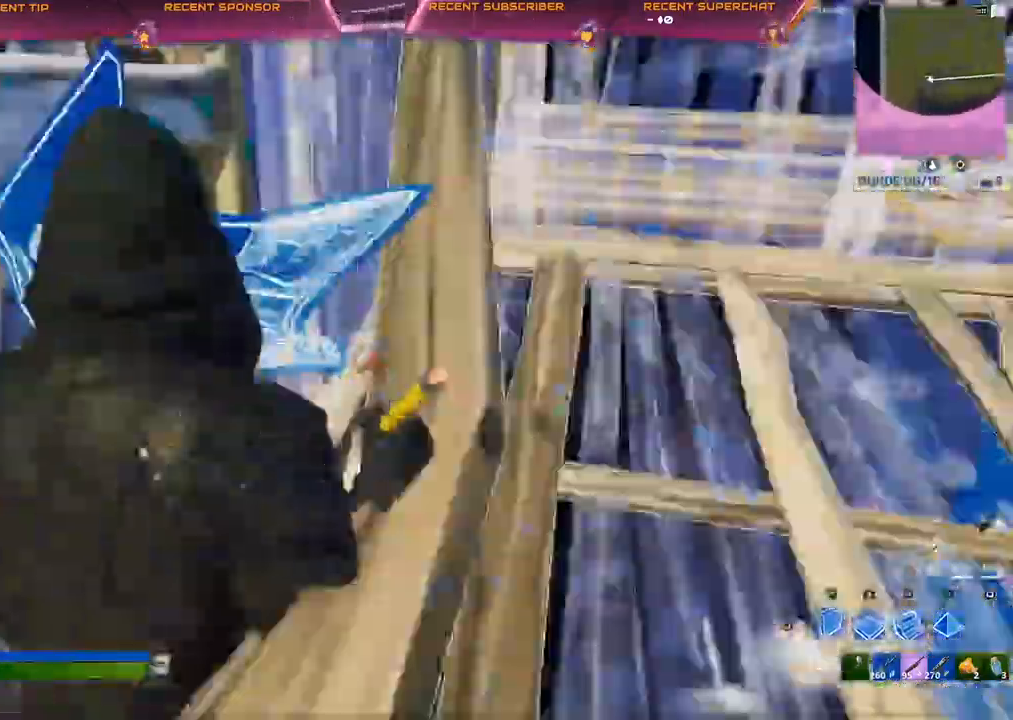
{"buttons": ["TRIANGLE"], "left_stick": "up", "right_stick": "center", "events": [[50, "R2", "up"], [50, "right_stick", "center"], [300, "TRIANGLE", "down"], [350, "R2", "down"], [417, "R2", "up"]]}